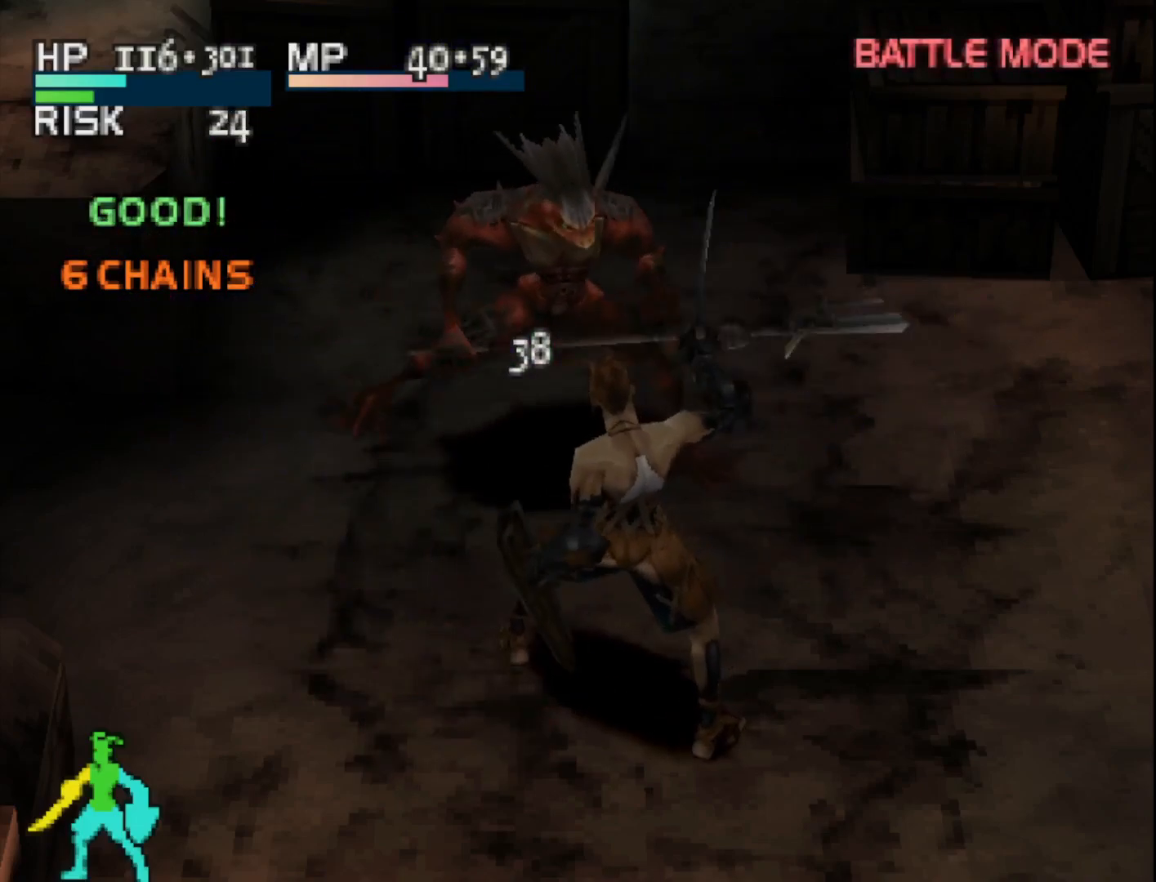
Gameplay with a controller (PlayStation layout); each line is a JSON object with the inputs held at the frame after it. "events" lists button and stick changes between this image and that frame as [ms after this image, input, new state], when the widget could be followed in between. Not read: left_stick.
{"buttons": [], "right_stick": "center", "events": []}
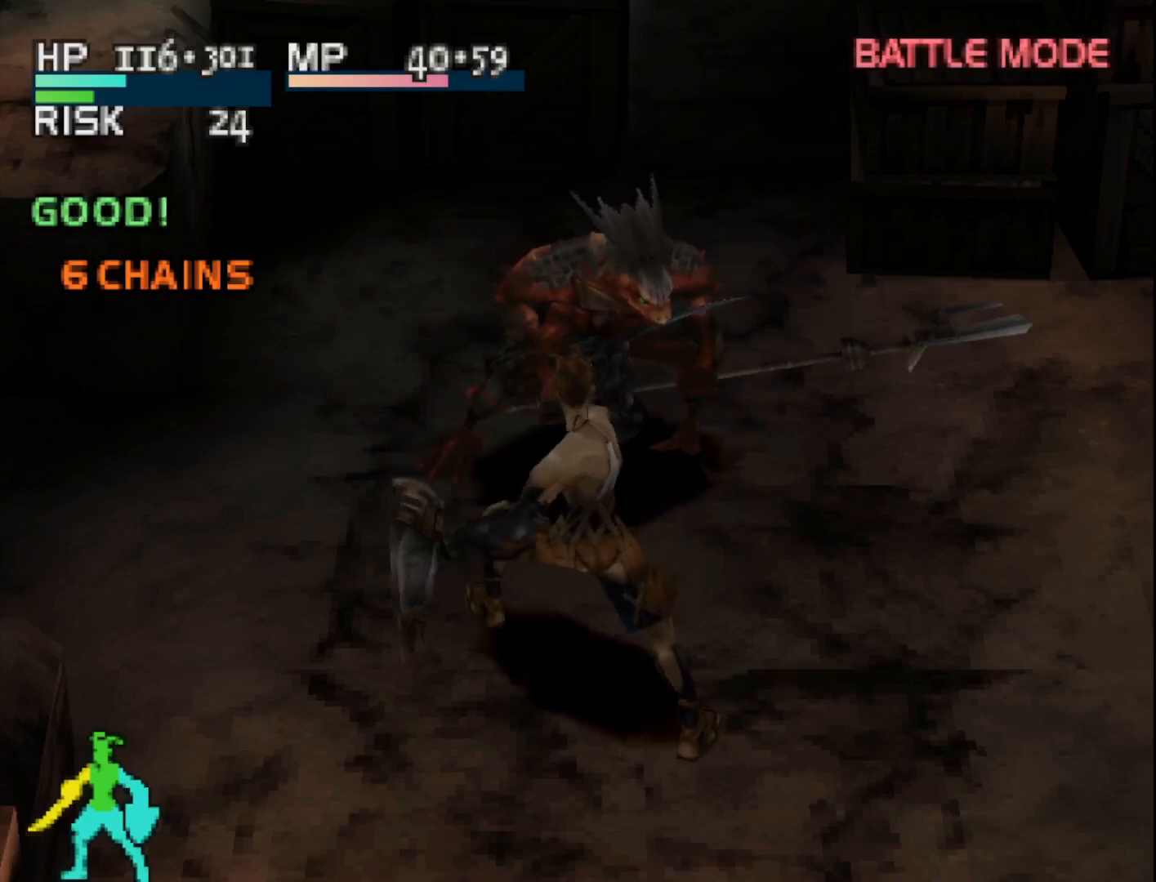
{"buttons": ["SQUARE"], "right_stick": "center", "events": [[417, "SQUARE", "down"]]}
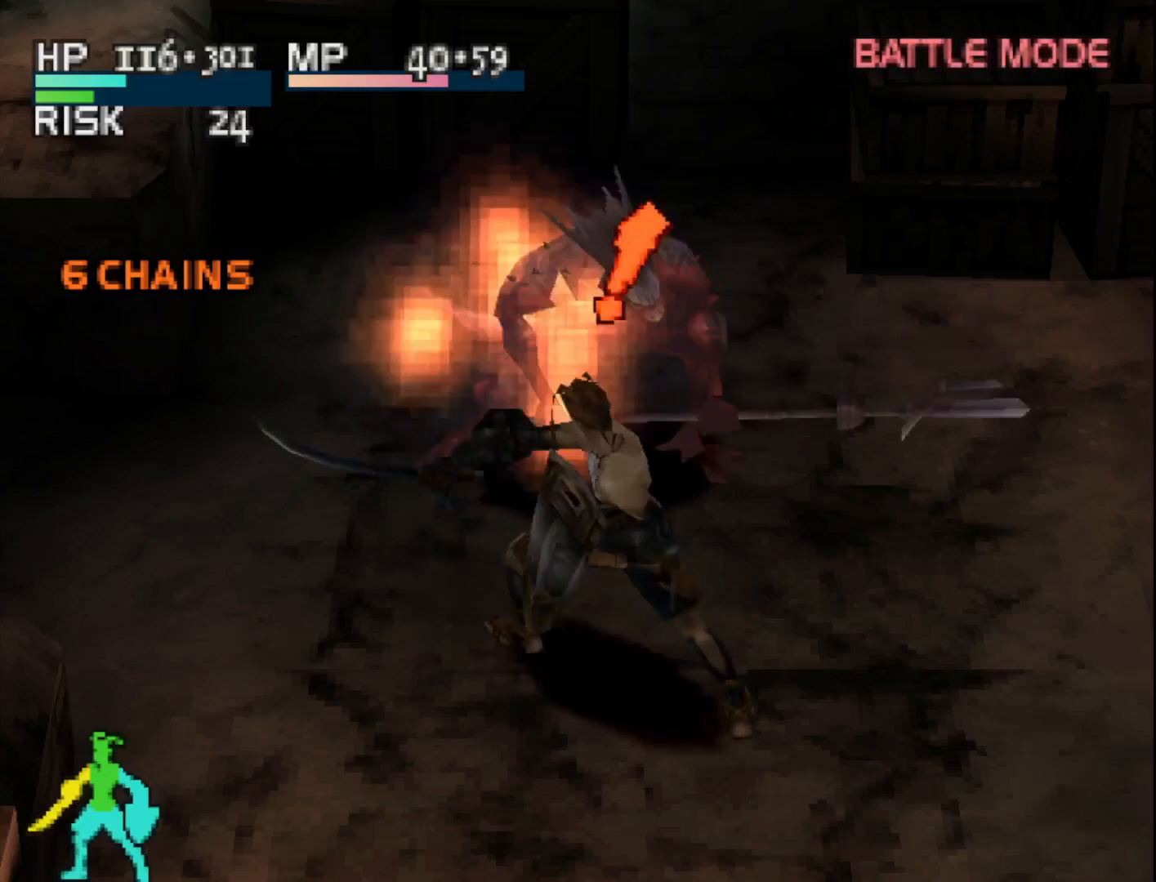
{"buttons": [], "right_stick": "center", "events": [[100, "SQUARE", "up"]]}
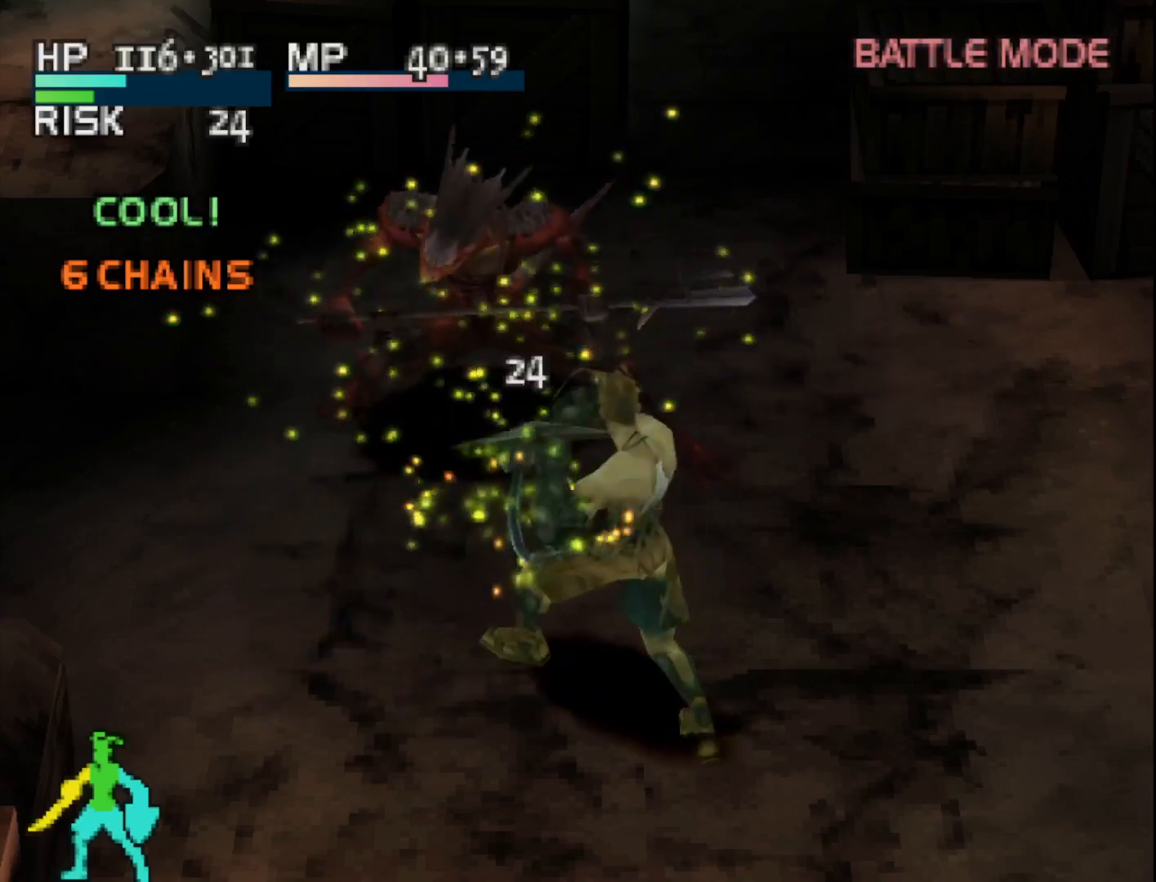
{"buttons": [], "right_stick": "center", "events": []}
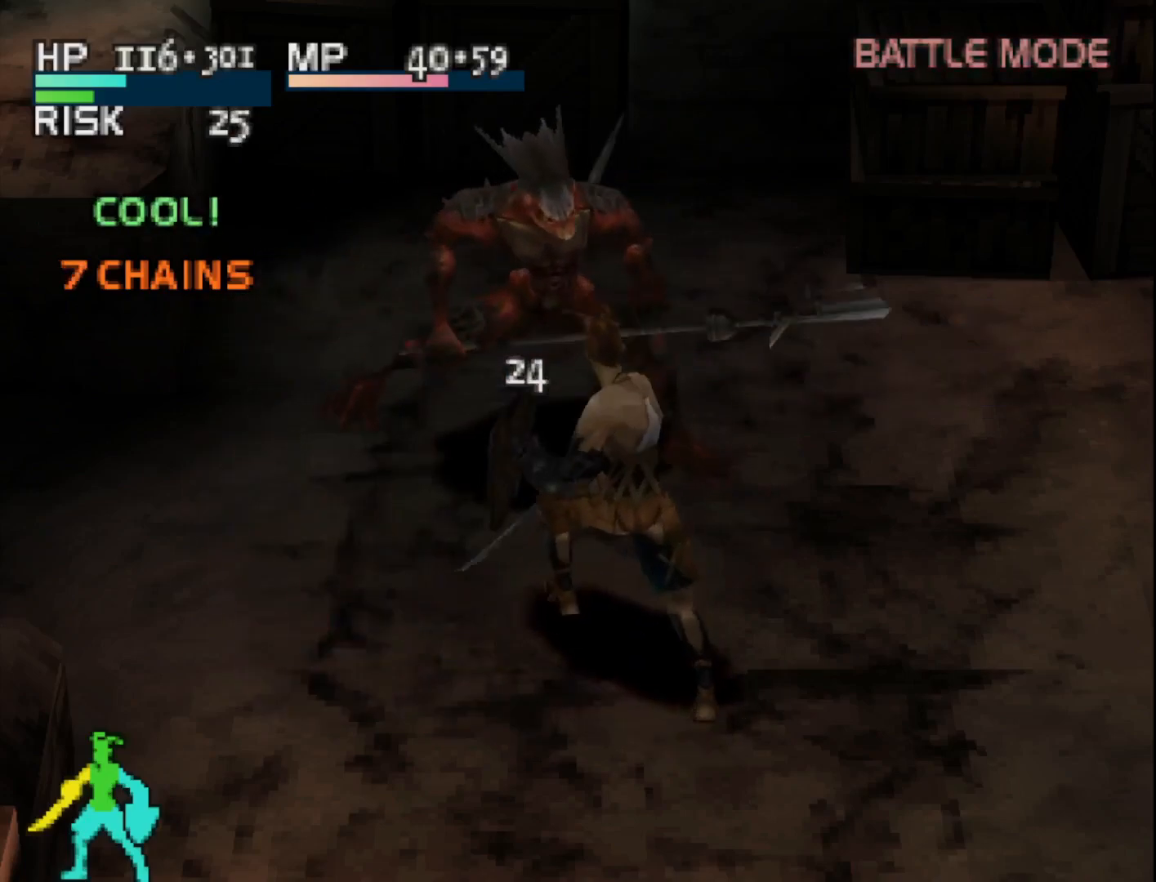
{"buttons": [], "right_stick": "center", "events": []}
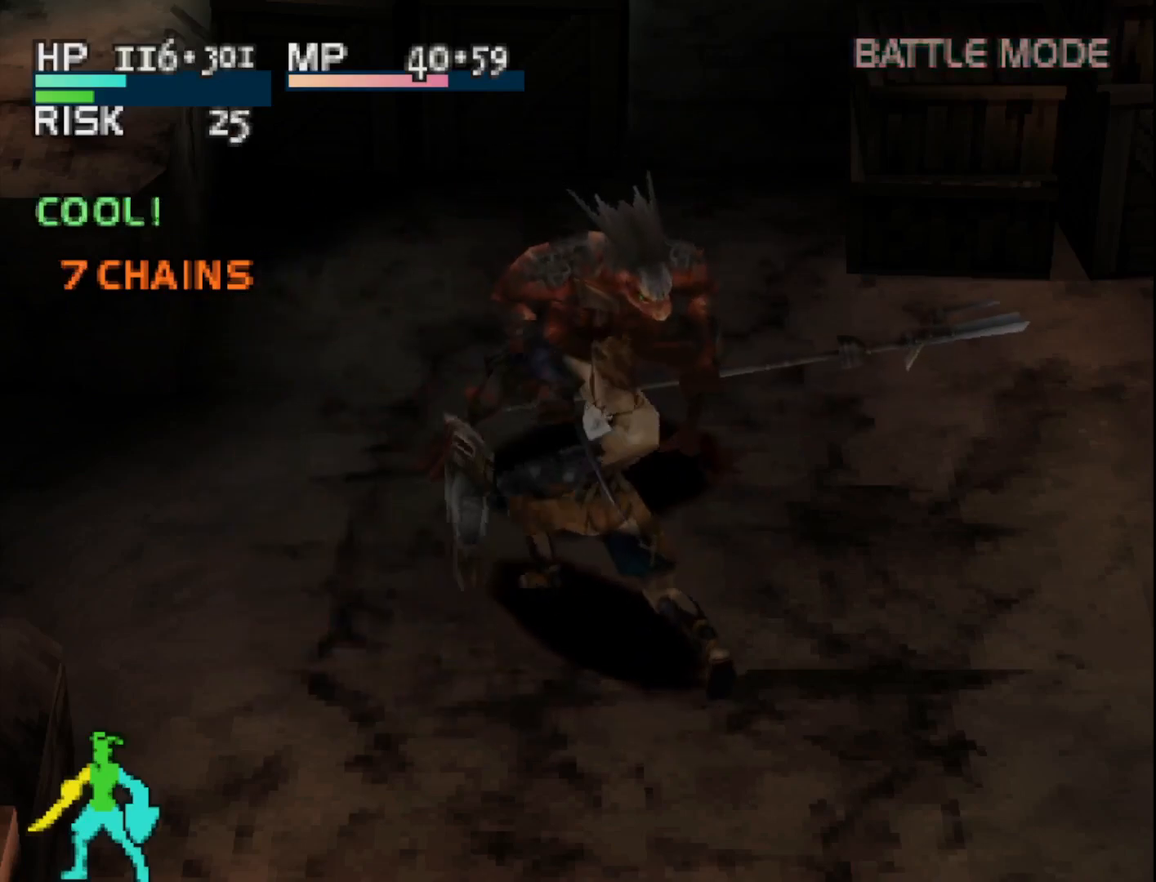
{"buttons": [], "right_stick": "center", "events": [[167, "TRIANGLE", "down"], [333, "TRIANGLE", "up"]]}
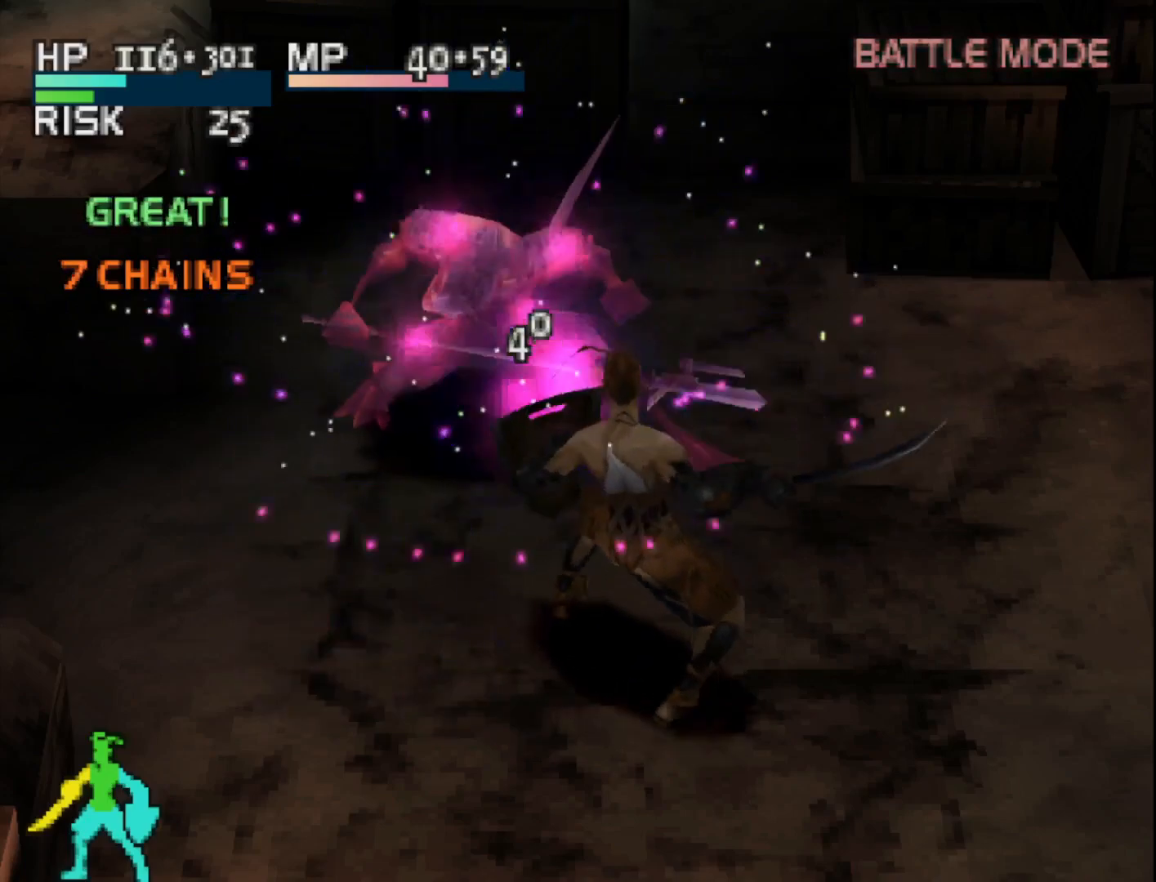
{"buttons": [], "right_stick": "center", "events": []}
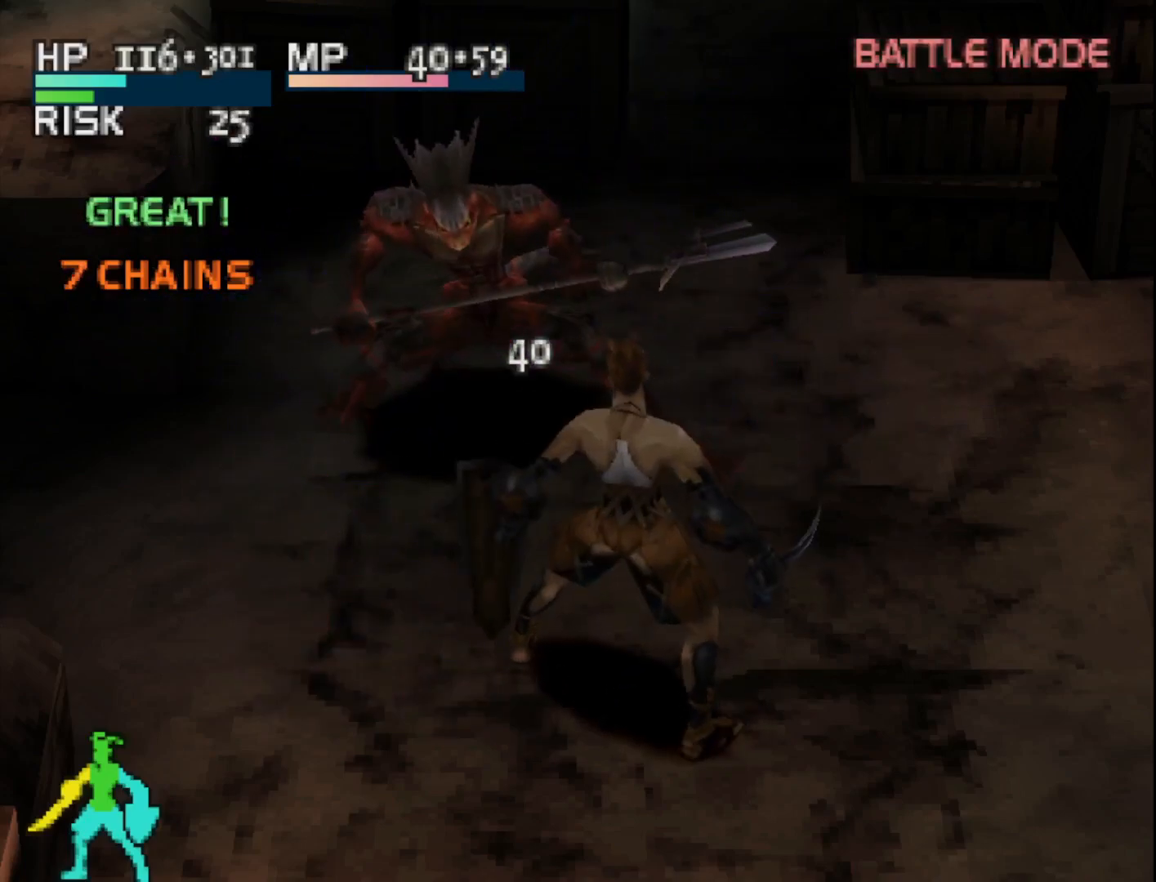
{"buttons": [], "right_stick": "center", "events": []}
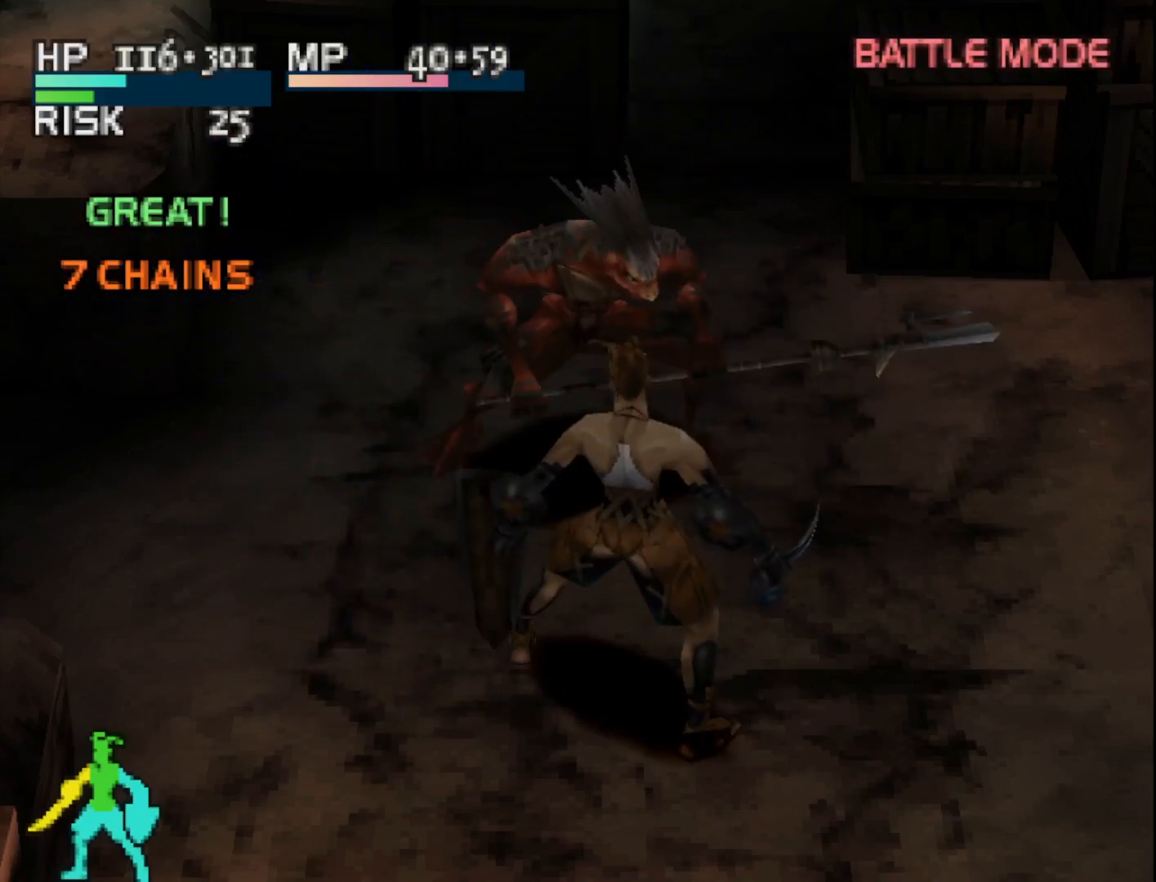
{"buttons": [], "right_stick": "center", "events": []}
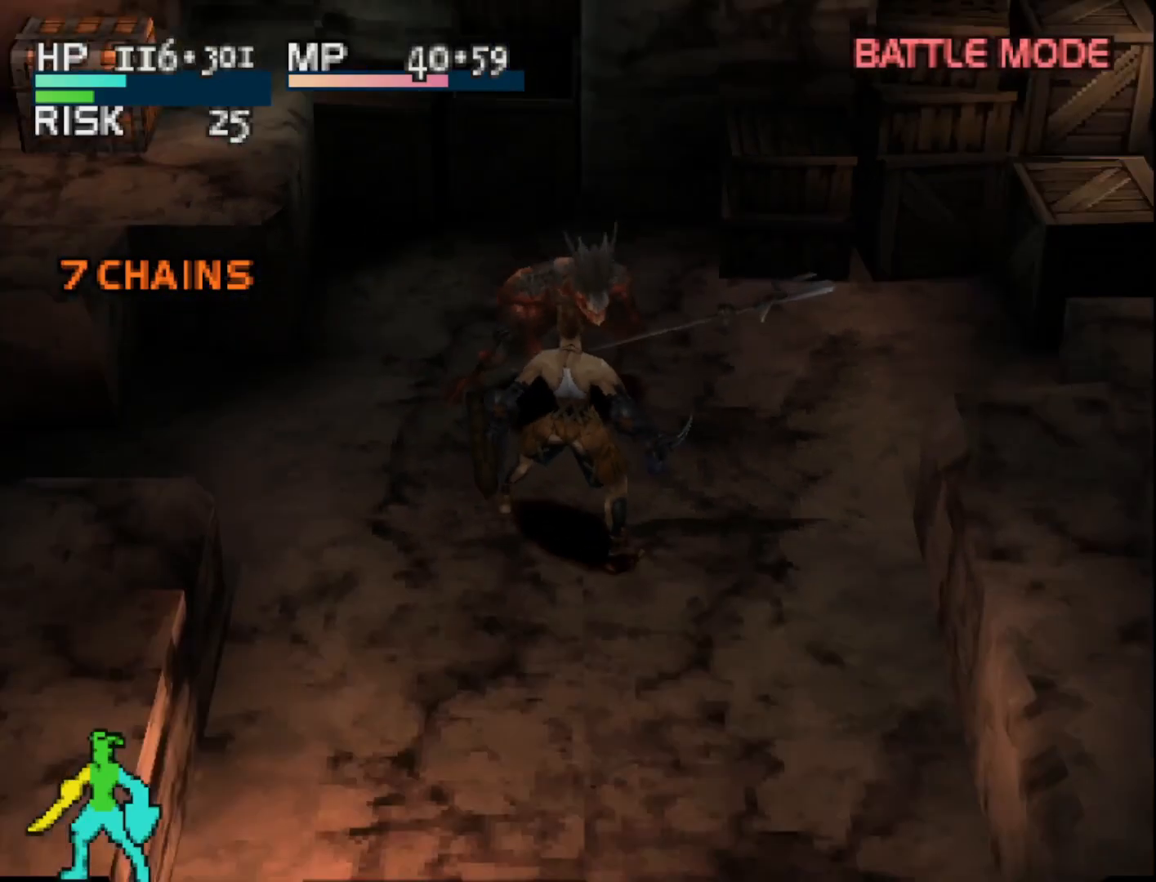
{"buttons": [], "right_stick": "center", "events": []}
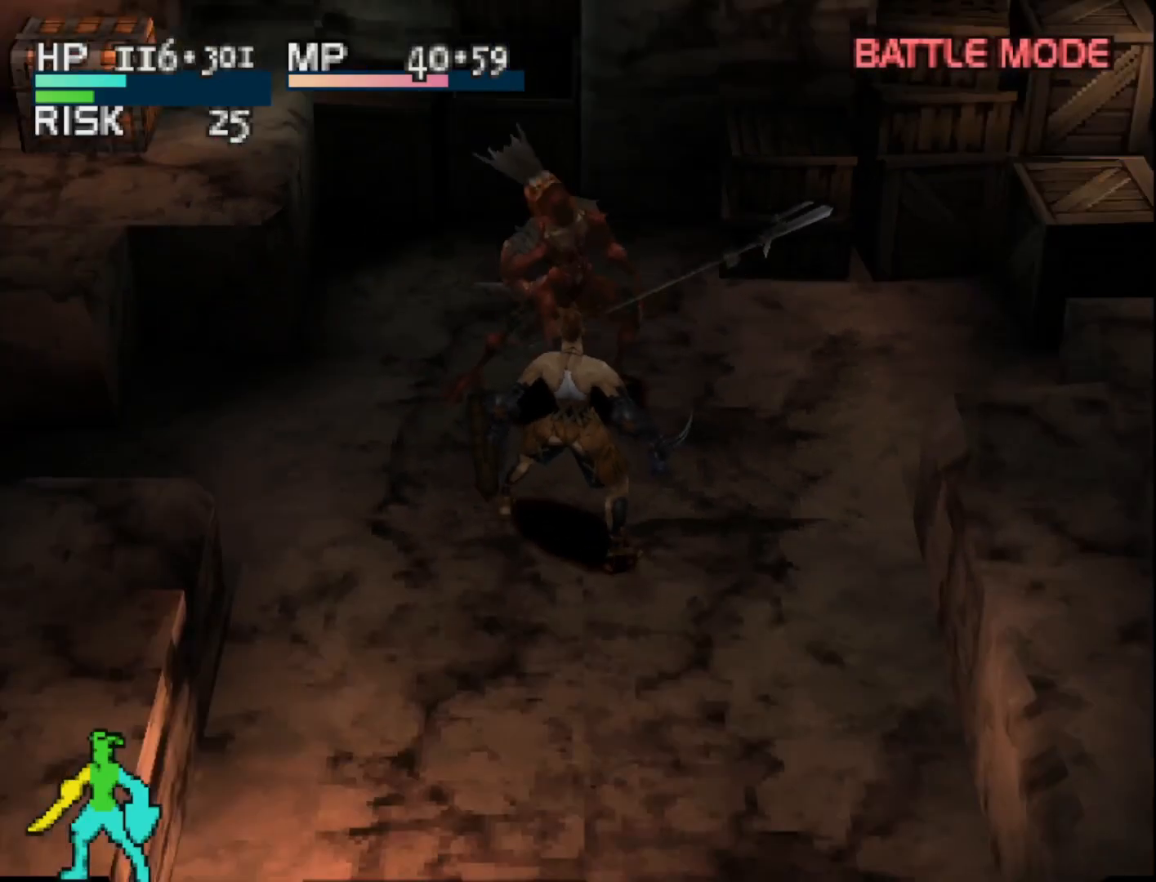
{"buttons": [], "right_stick": "center", "events": []}
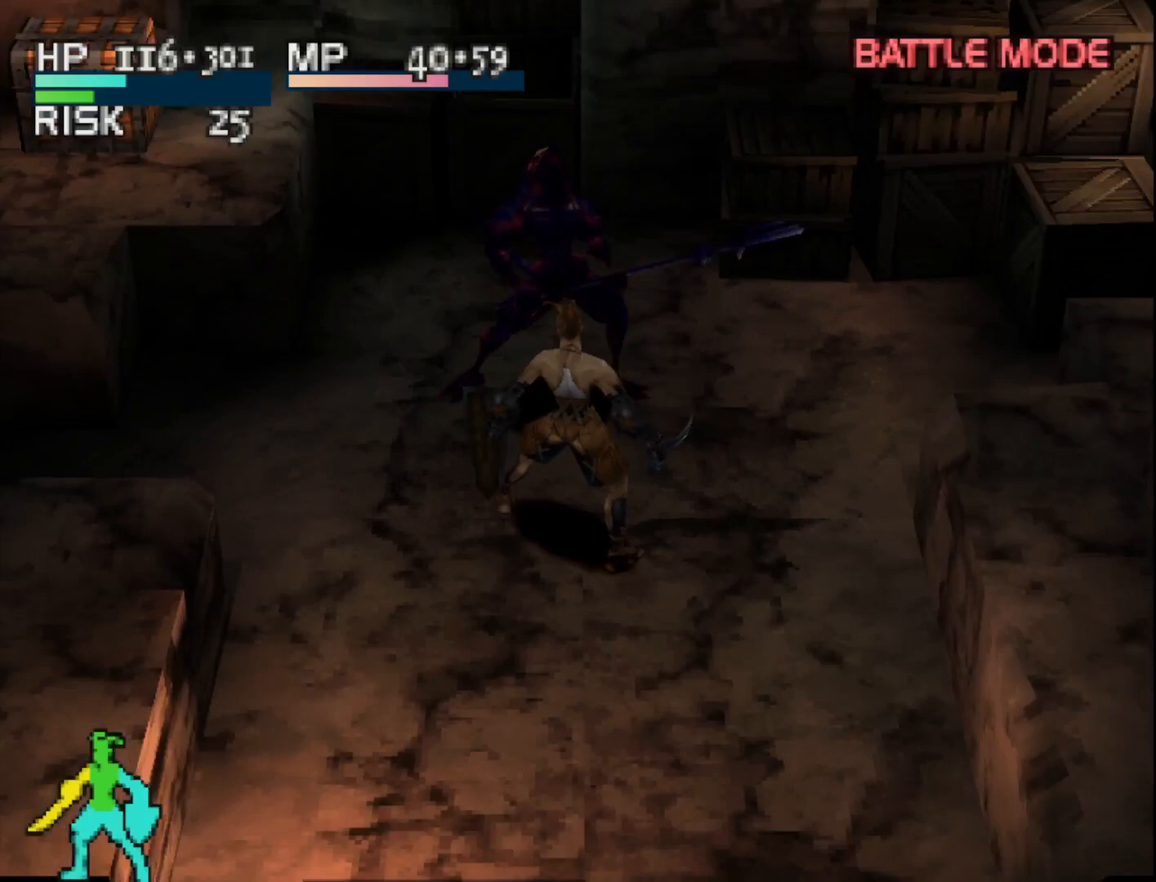
{"buttons": [], "right_stick": "center", "events": []}
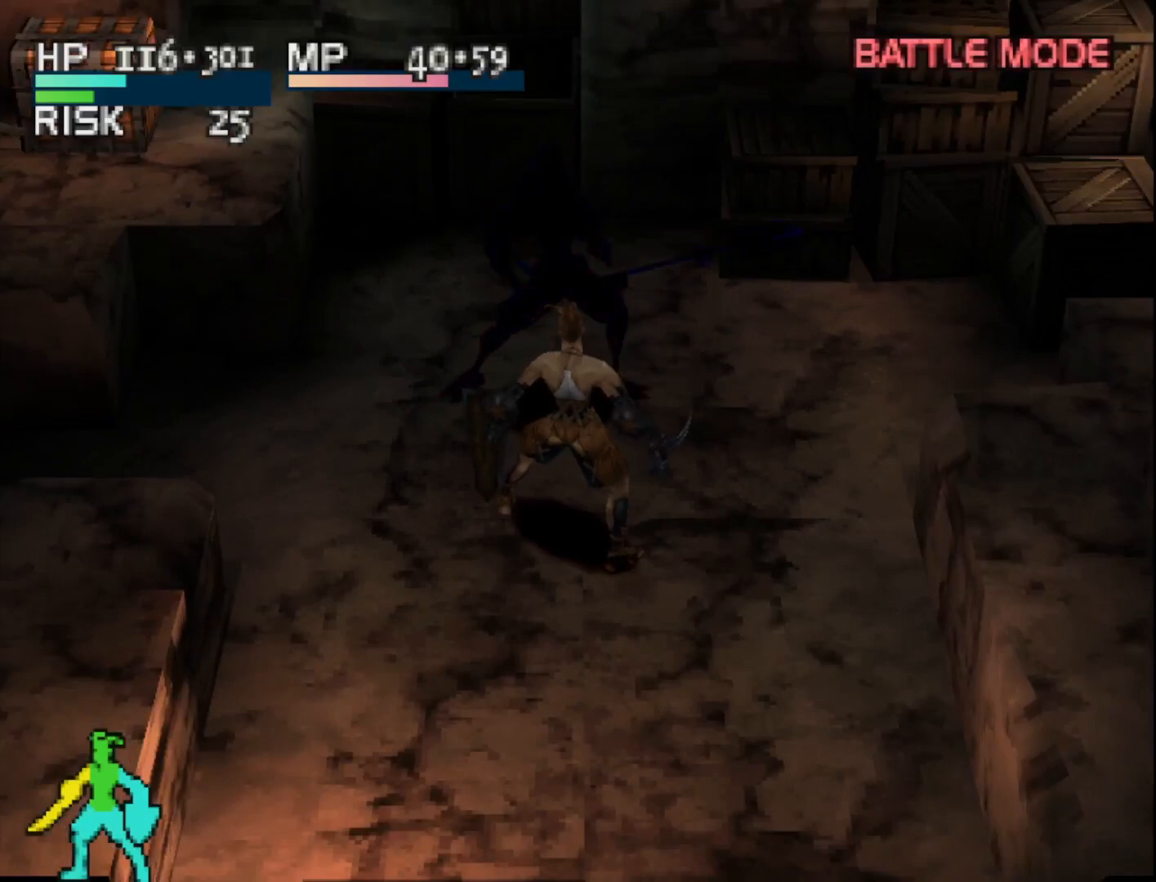
{"buttons": ["DPAD_UP"], "right_stick": "center", "events": [[400, "DPAD_UP", "down"]]}
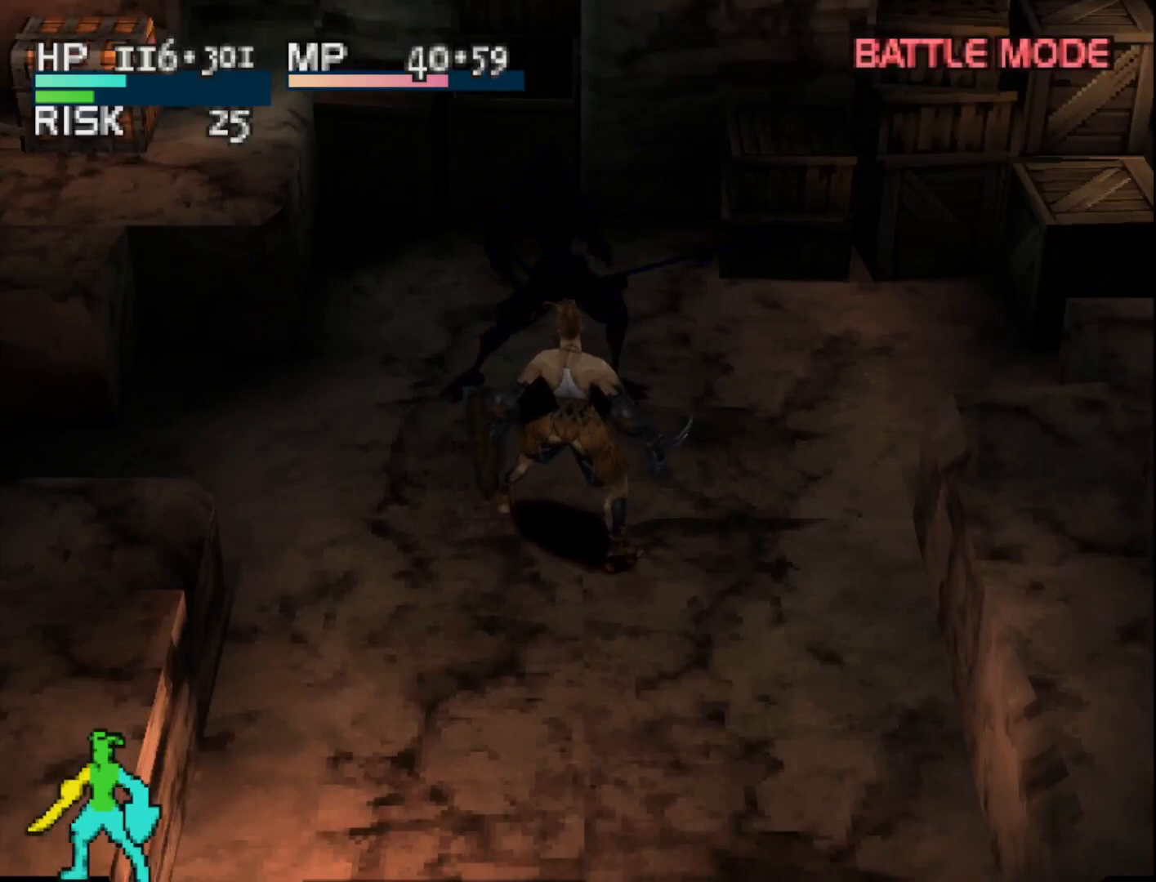
{"buttons": ["DPAD_UP"], "right_stick": "center", "events": []}
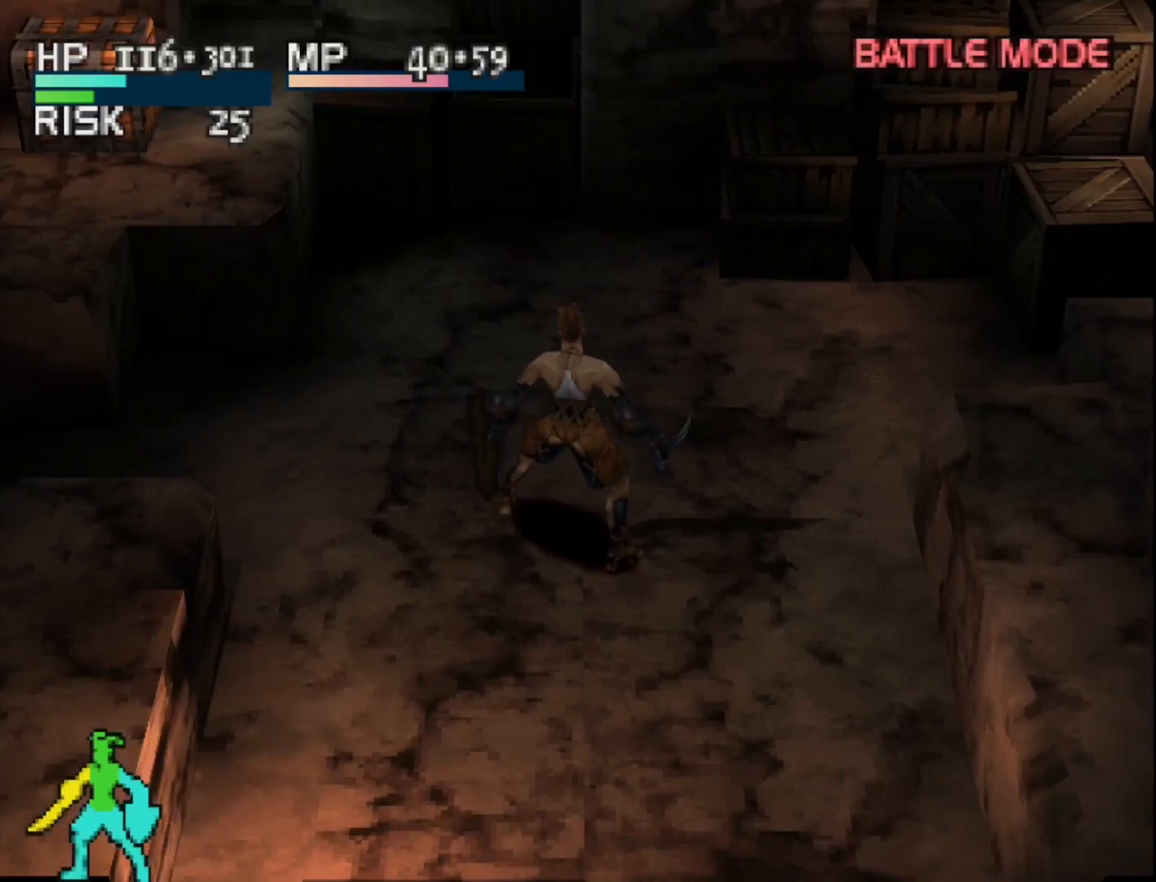
{"buttons": [], "right_stick": "center", "events": [[450, "DPAD_UP", "up"]]}
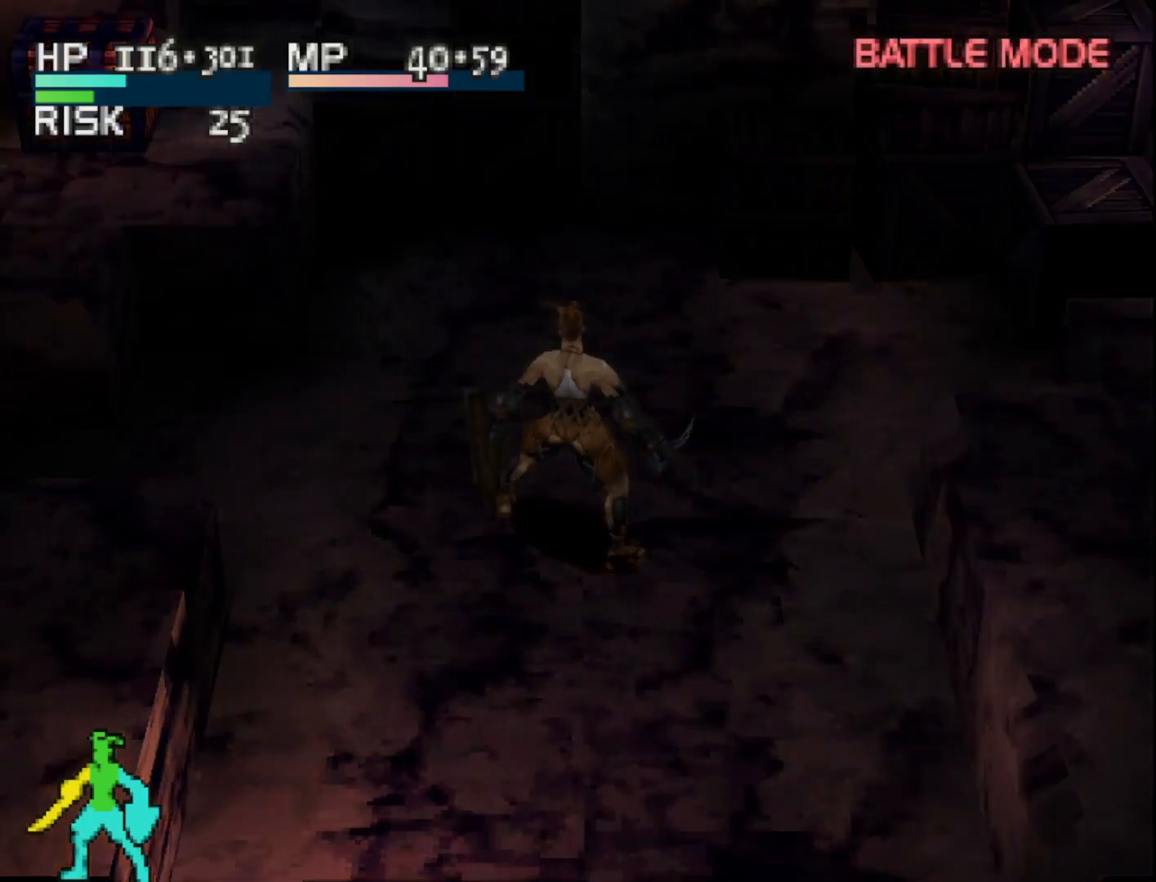
{"buttons": [], "right_stick": "center", "events": []}
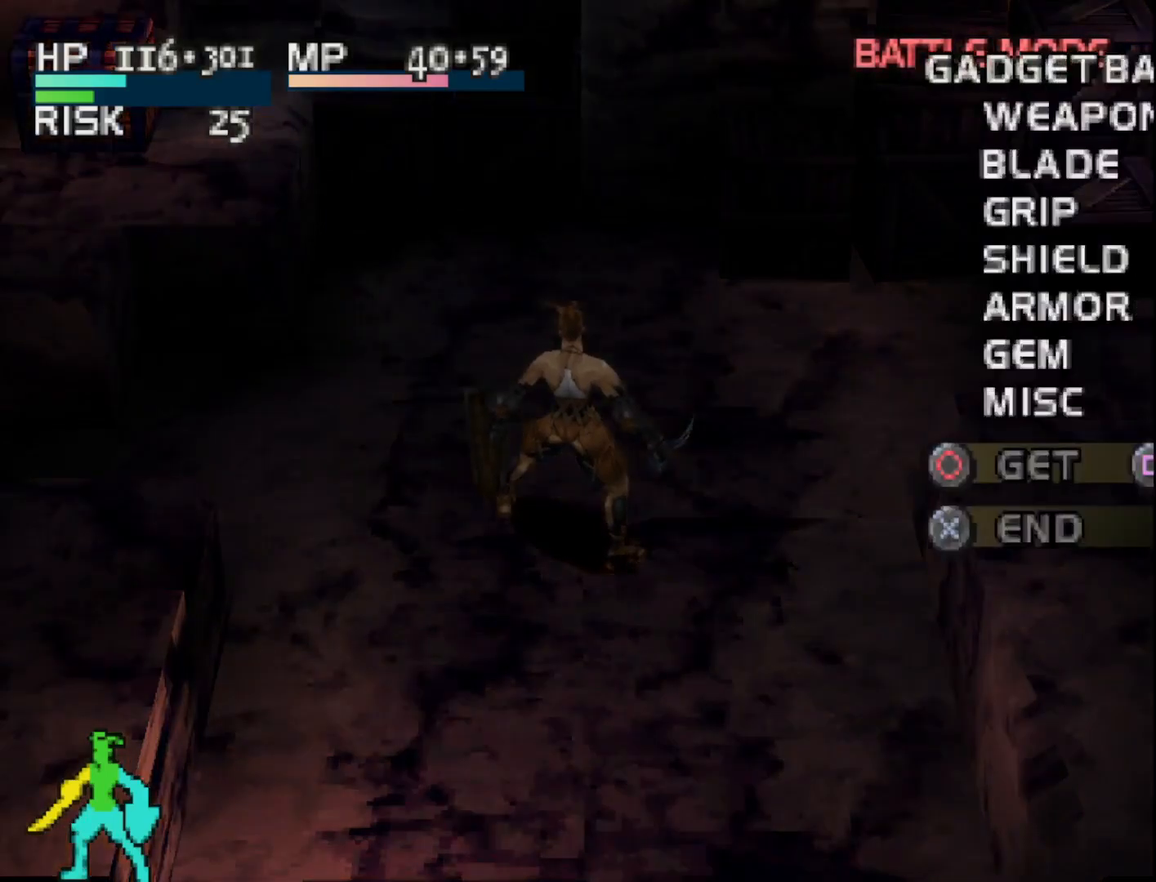
{"buttons": [], "right_stick": "center", "events": []}
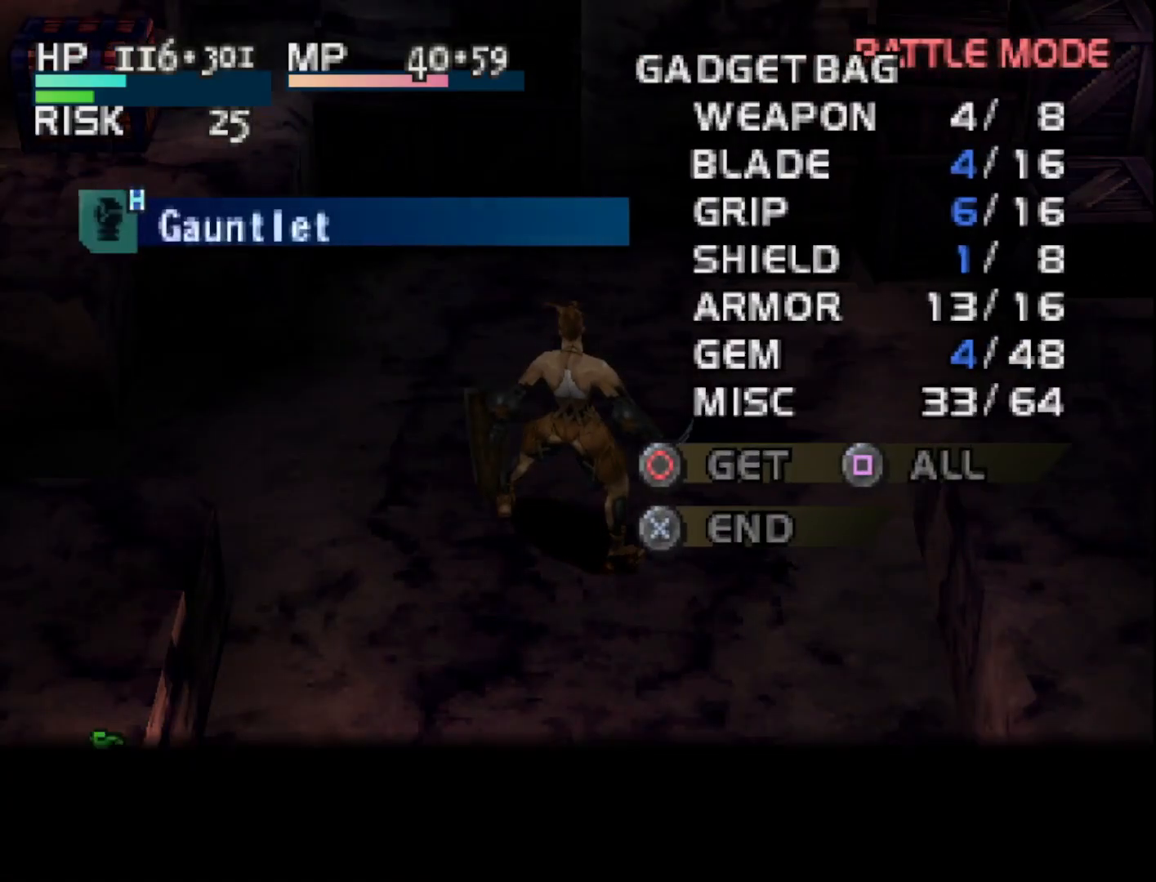
{"buttons": ["CIRCLE"], "right_stick": "center", "events": [[500, "CIRCLE", "down"]]}
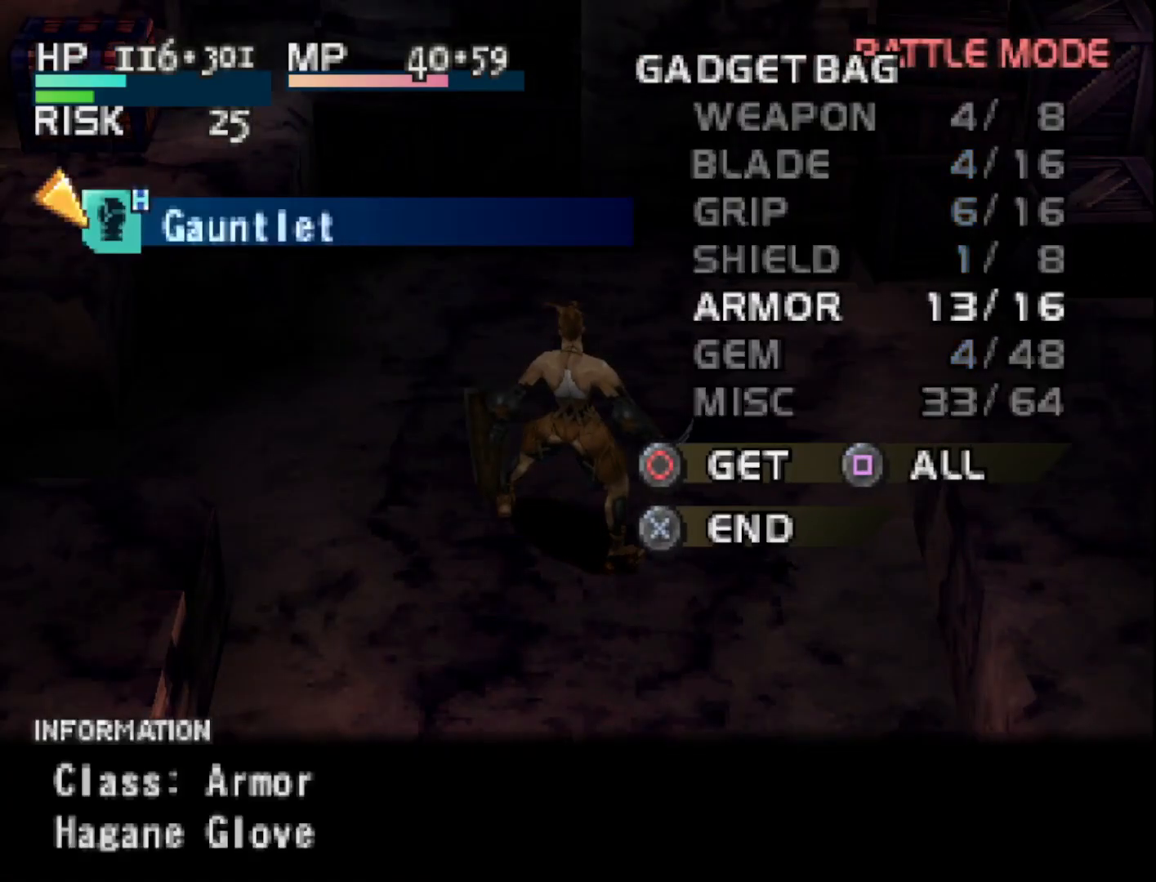
{"buttons": [], "right_stick": "center", "events": [[100, "CIRCLE", "up"]]}
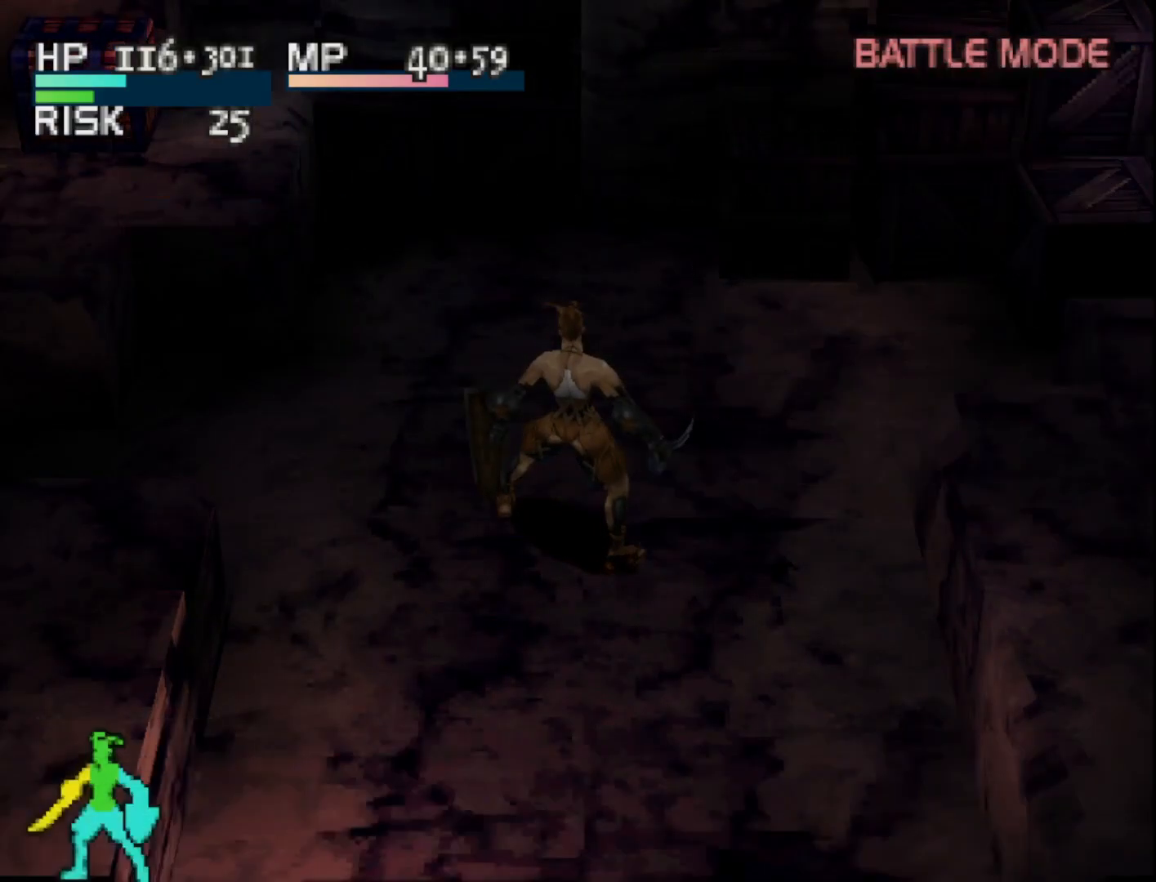
{"buttons": ["TRIANGLE", "L2"], "right_stick": "center", "events": [[67, "L2", "down"], [333, "TRIANGLE", "down"]]}
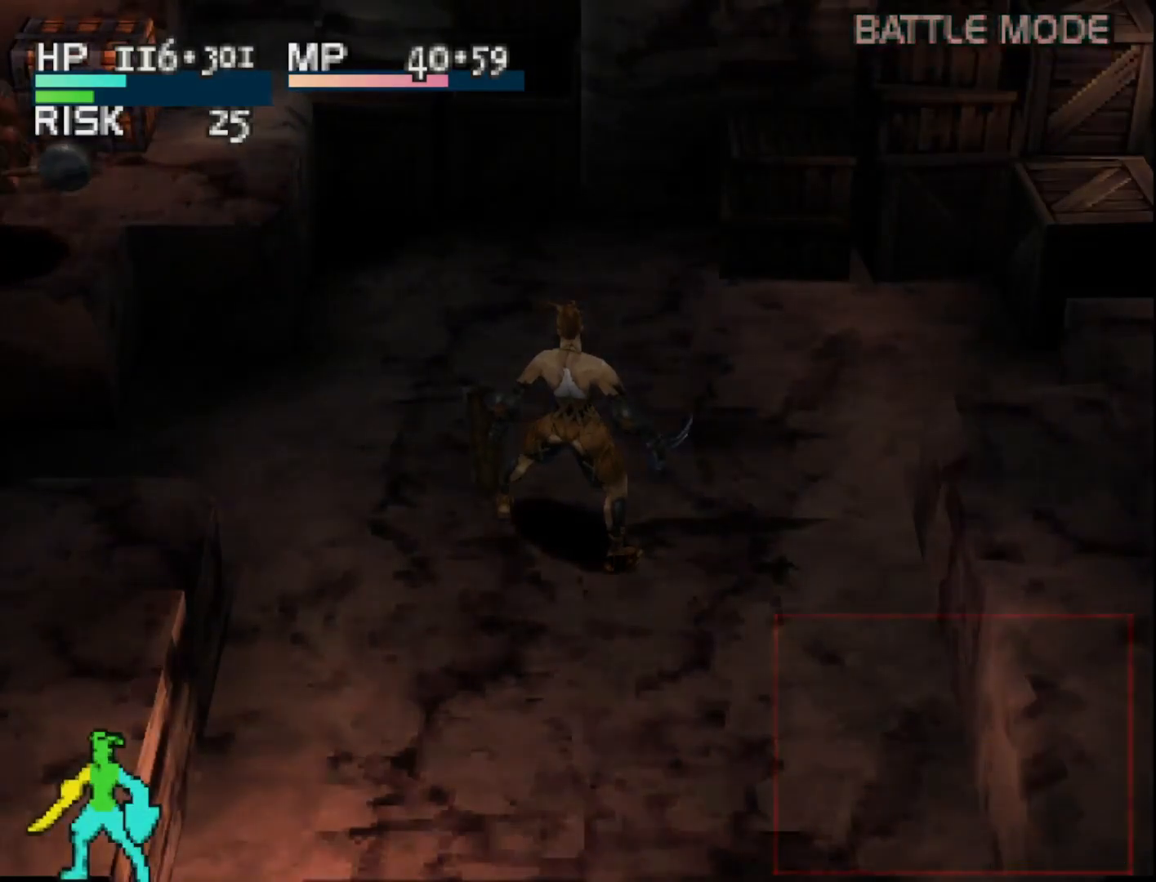
{"buttons": [], "right_stick": "center", "events": [[17, "TRIANGLE", "up"], [333, "L2", "up"]]}
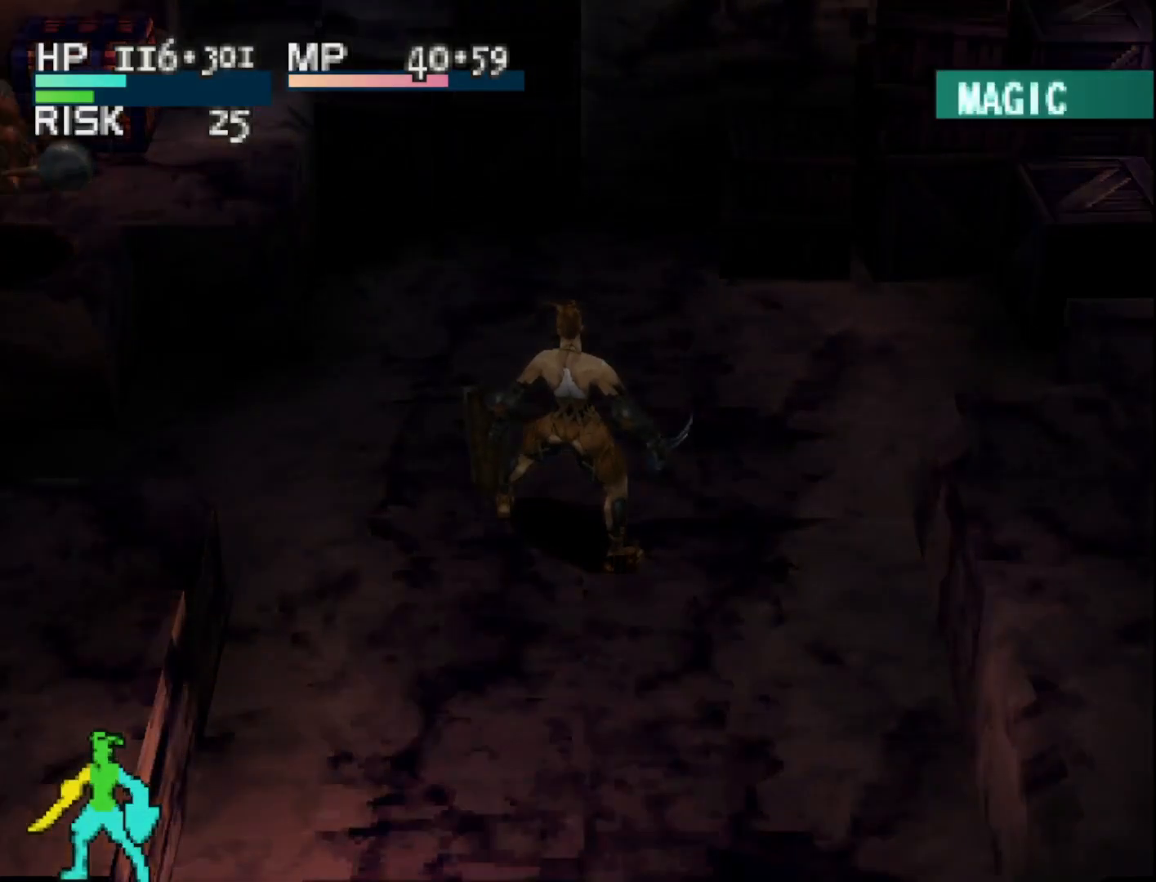
{"buttons": [], "right_stick": "center", "events": []}
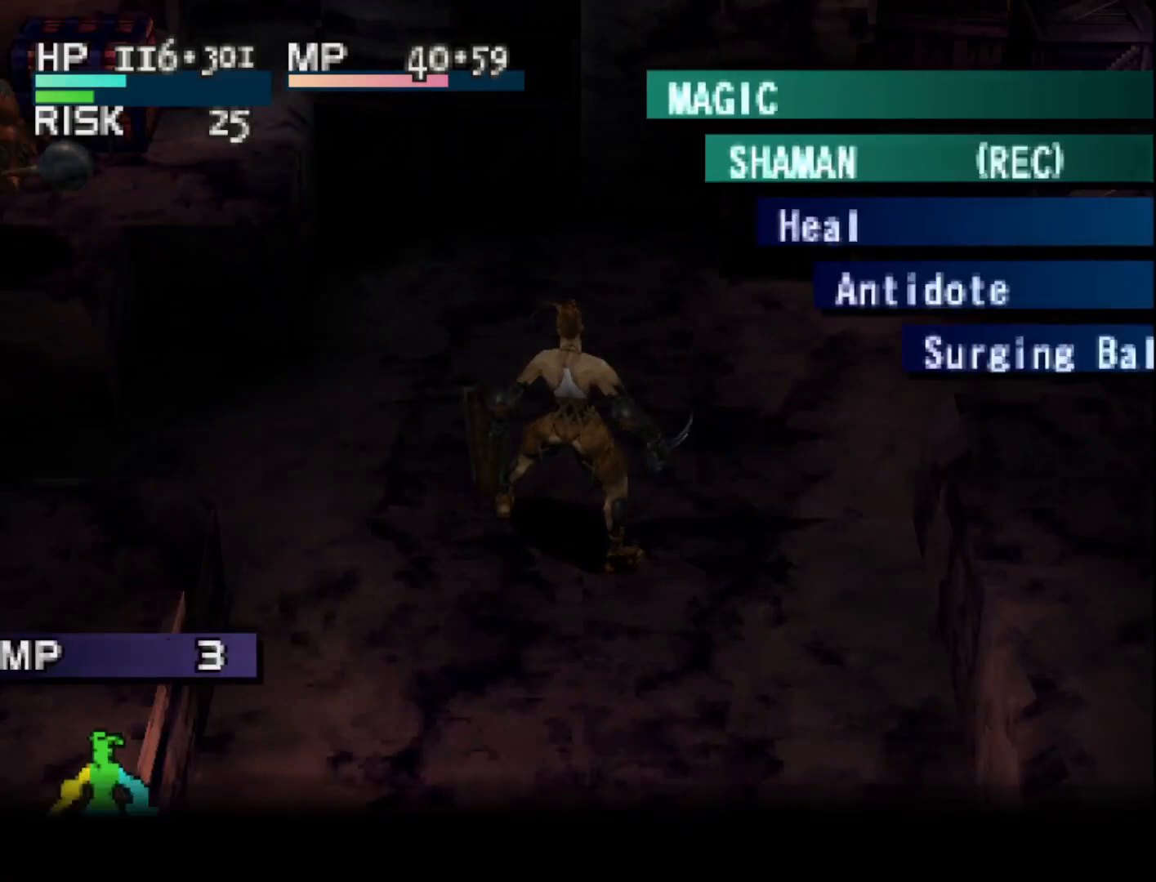
{"buttons": [], "right_stick": "center", "events": [[283, "CIRCLE", "down"], [383, "CIRCLE", "up"]]}
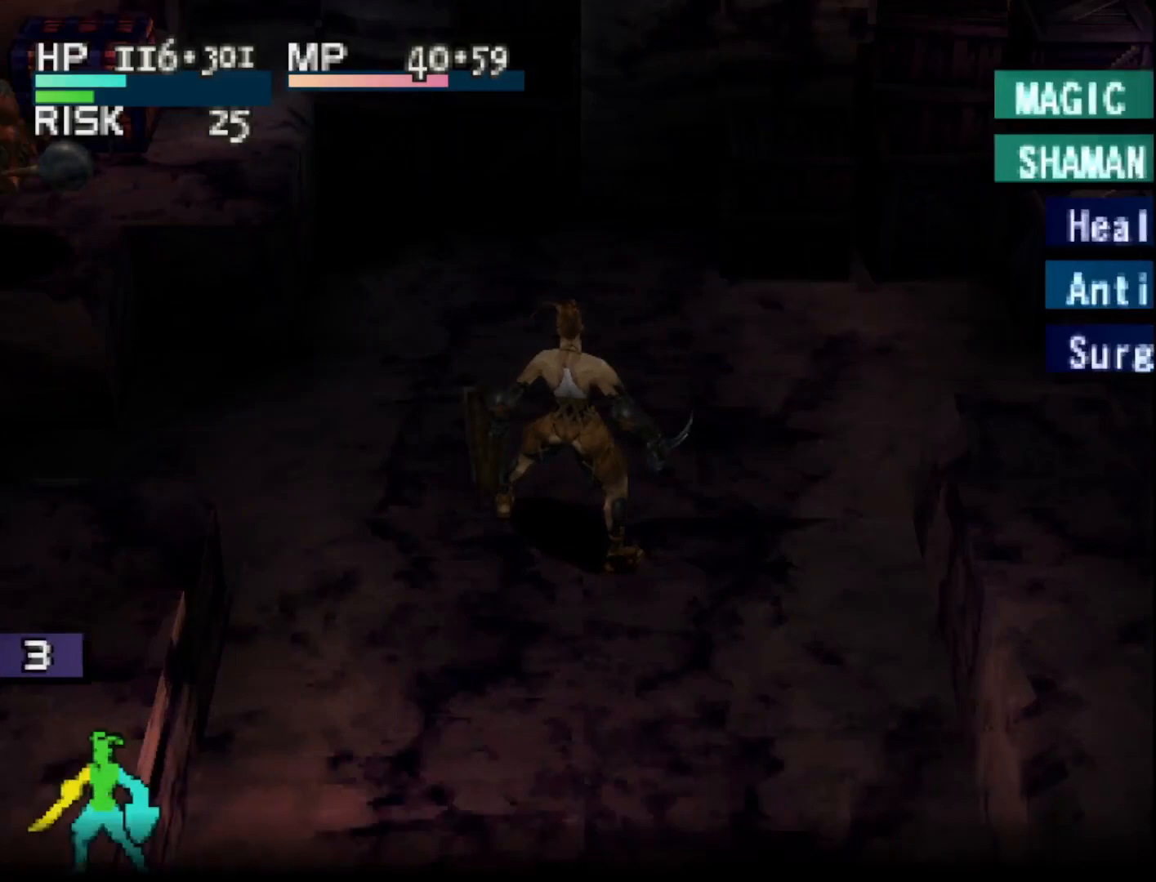
{"buttons": [], "right_stick": "center", "events": []}
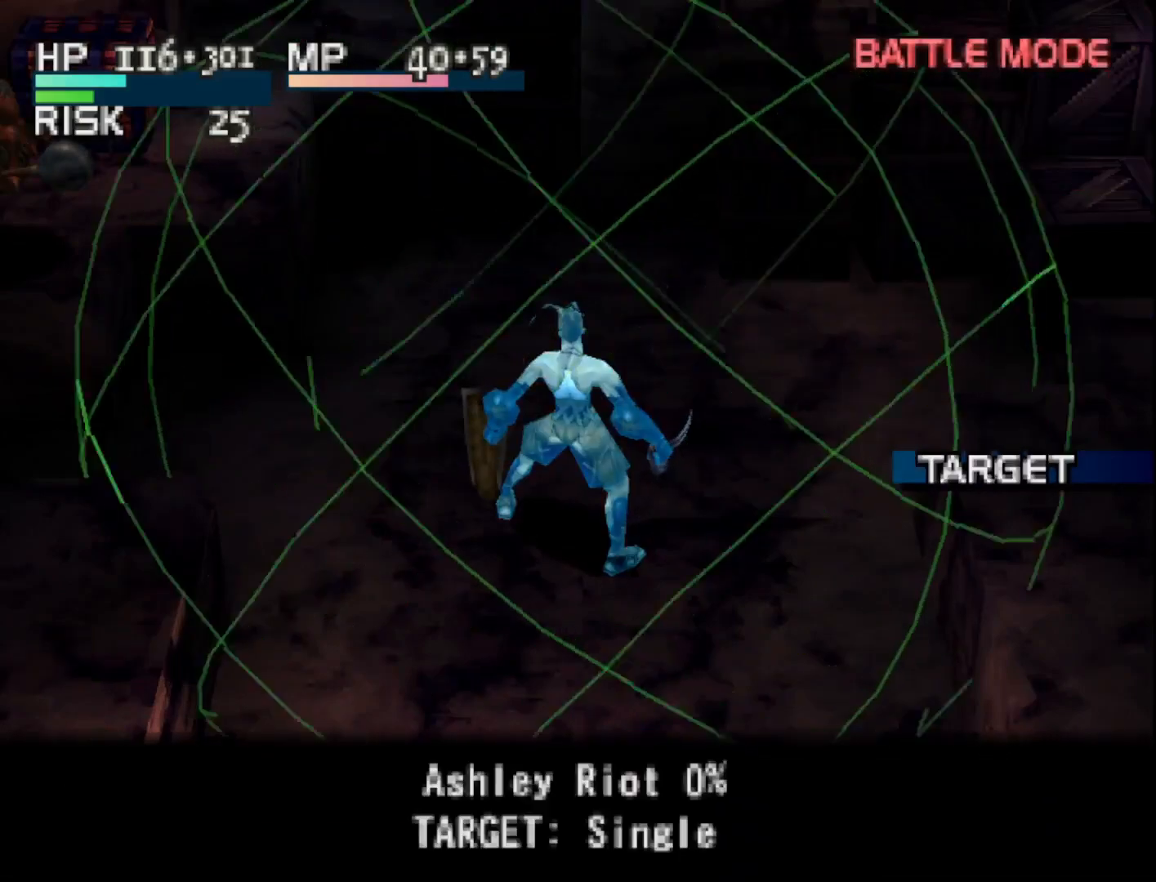
{"buttons": [], "right_stick": "center", "events": [[33, "CROSS", "down"], [183, "CROSS", "up"]]}
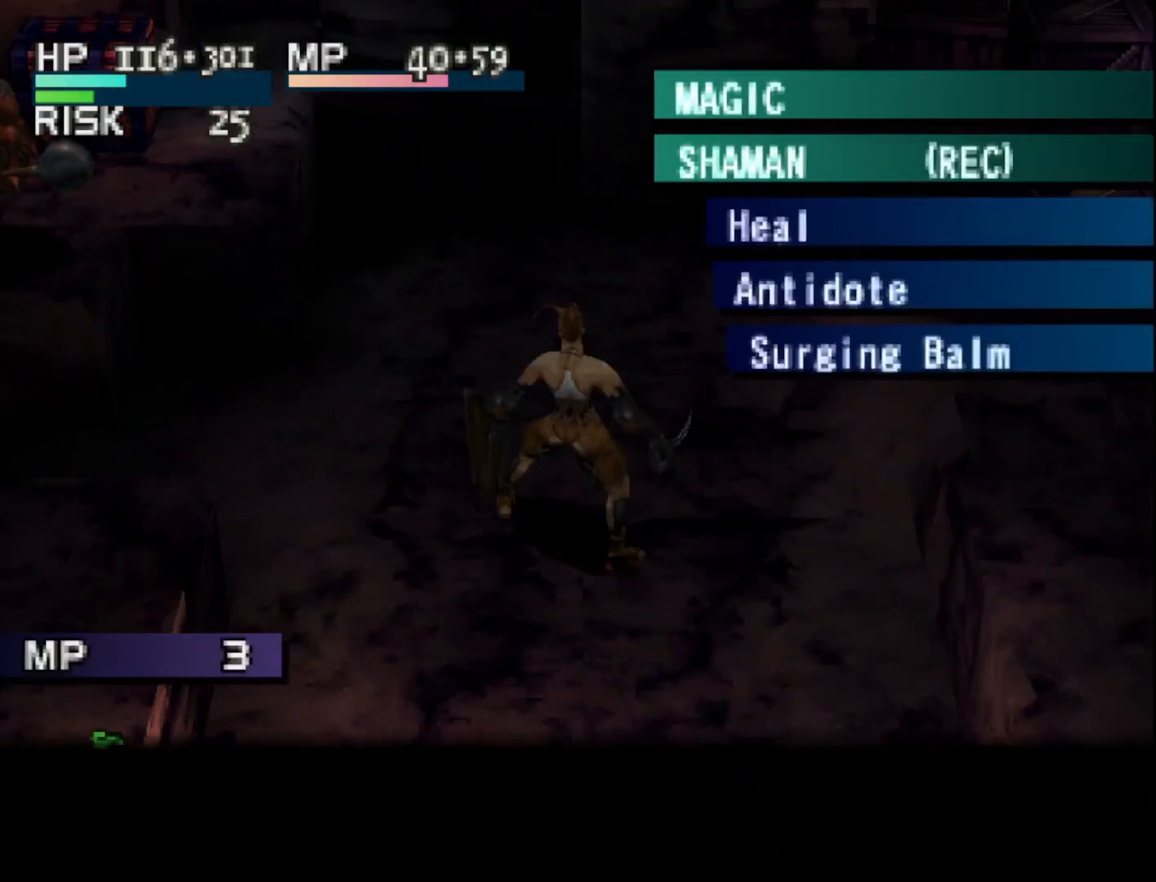
{"buttons": [], "right_stick": "center", "events": [[150, "DPAD_UP", "down"], [250, "DPAD_UP", "up"], [400, "CIRCLE", "down"], [500, "CIRCLE", "up"]]}
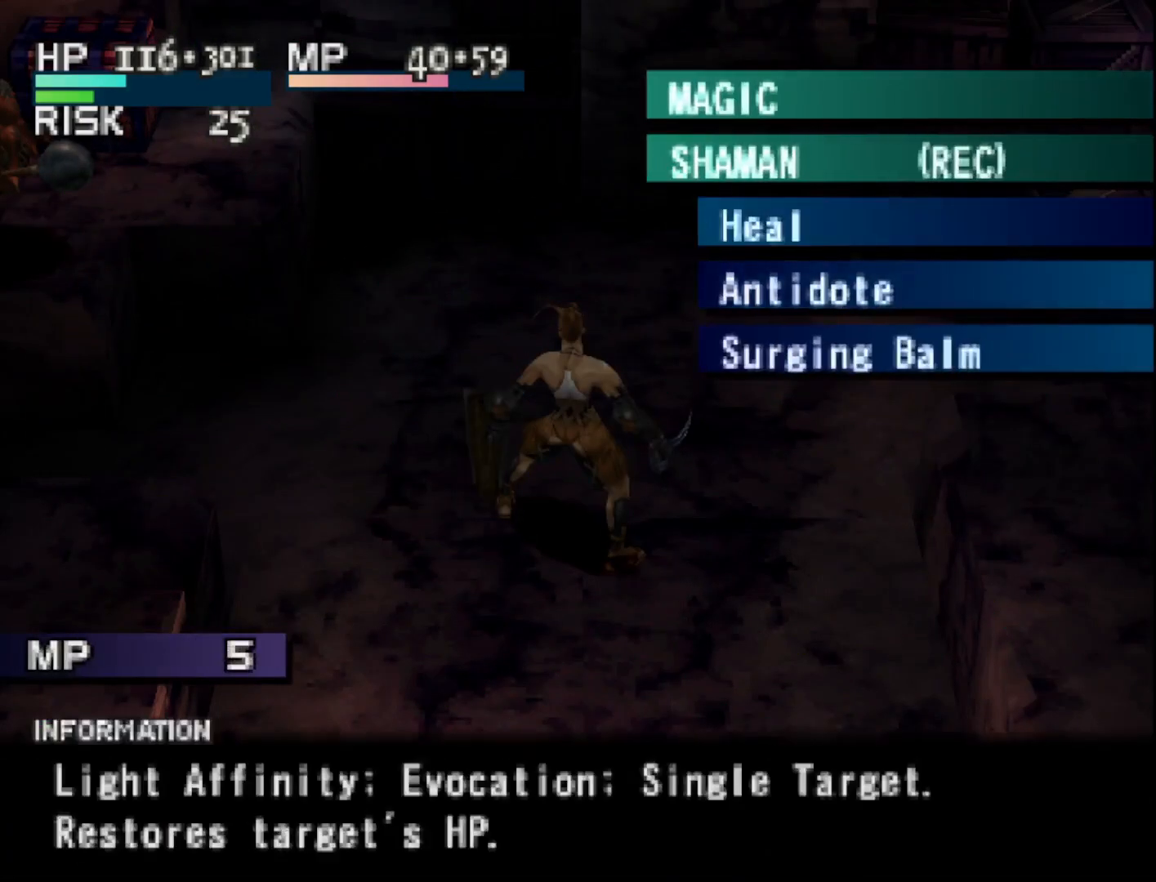
{"buttons": [], "right_stick": "center", "events": []}
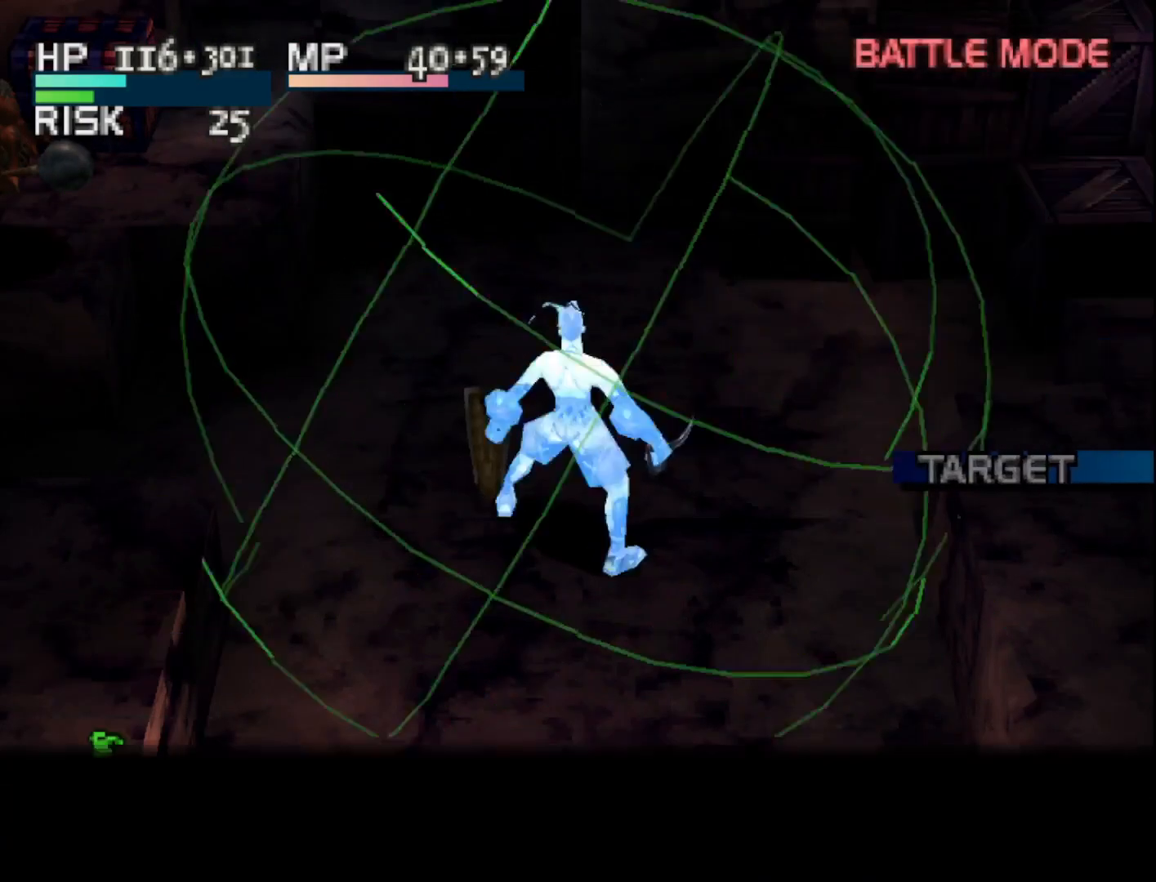
{"buttons": [], "right_stick": "center", "events": [[117, "CIRCLE", "down"], [250, "CIRCLE", "up"]]}